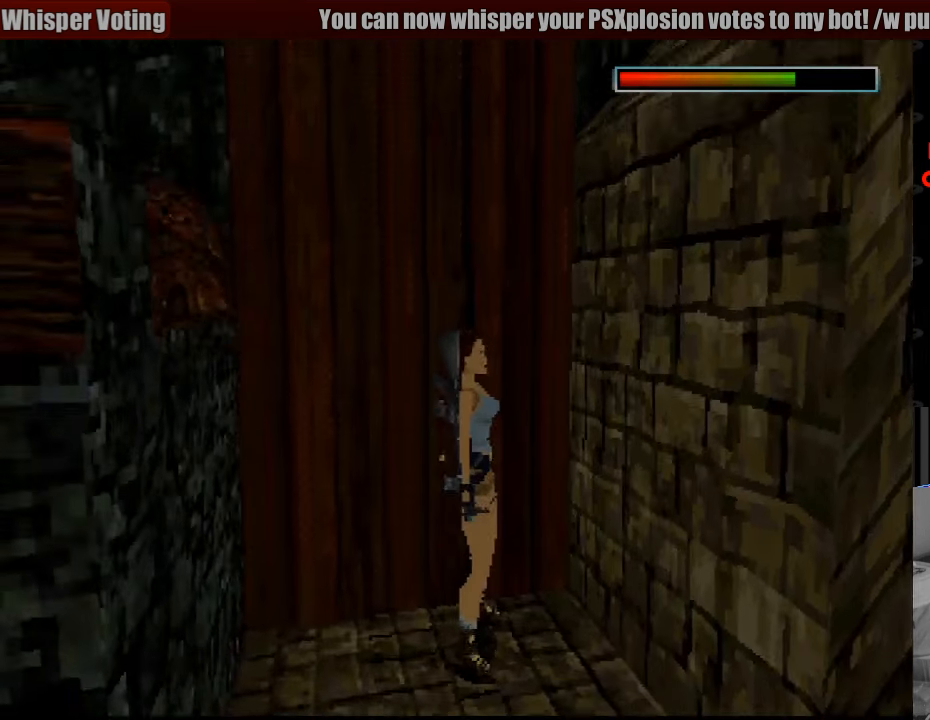
Gameplay with a controller (PlayStation layout); each line is a JSON object with the inputs held at the frame after it. "events" lists button and stick changes between this image and that frame as [ms after this image, input, new state], when the widget could be followed in between. Not read: L3 R3.
{"buttons": ["DPAD_LEFT"], "events": [[483, "DPAD_LEFT", "down"]]}
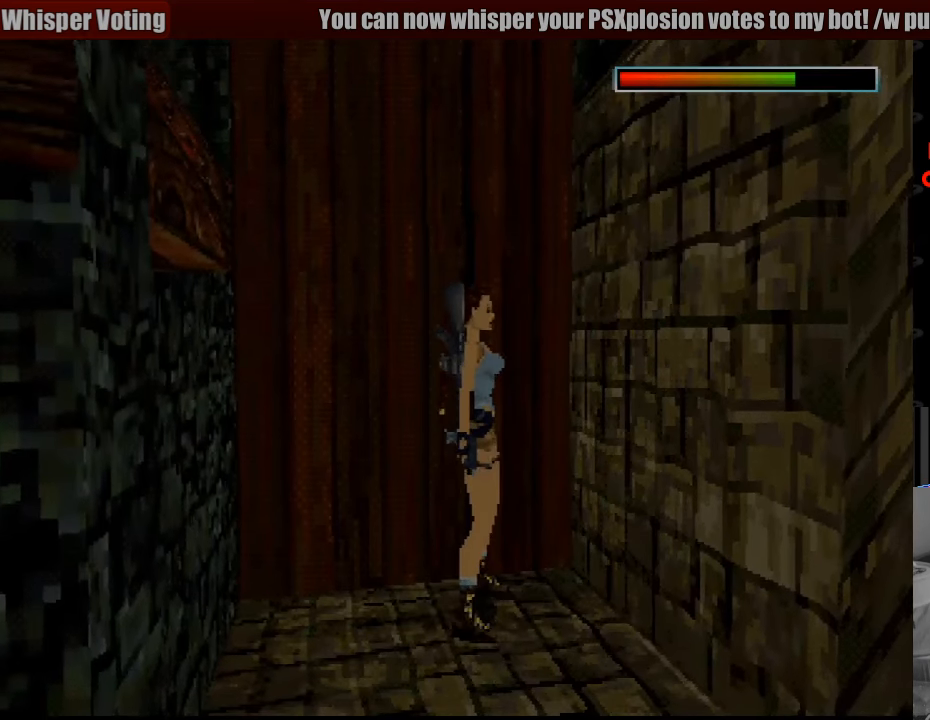
{"buttons": ["DPAD_LEFT"], "events": []}
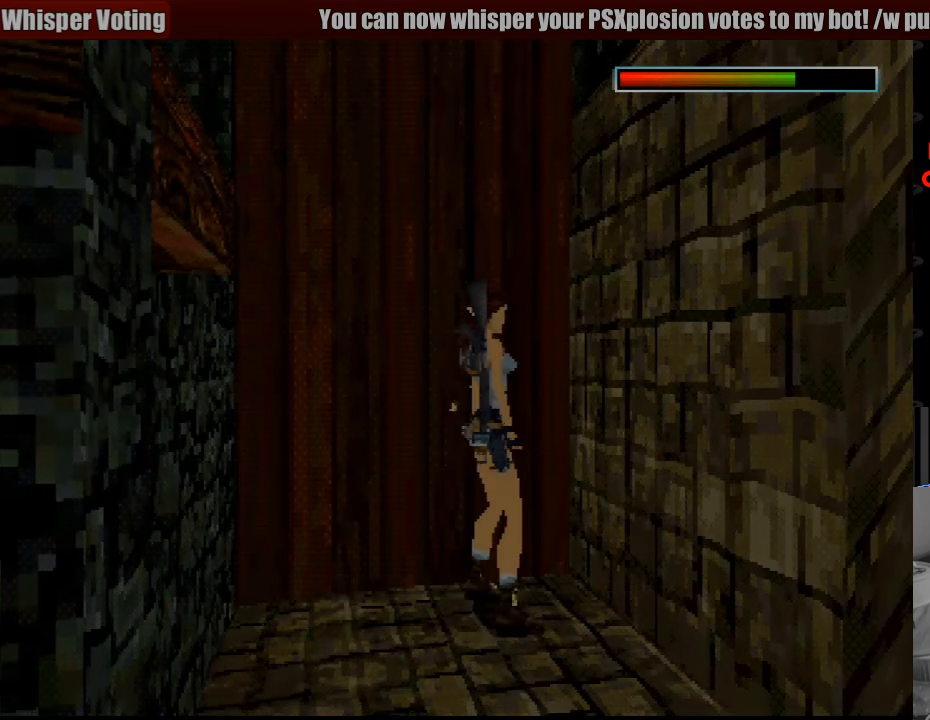
{"buttons": ["DPAD_DOWN"], "events": [[200, "DPAD_DOWN", "down"], [483, "DPAD_LEFT", "up"]]}
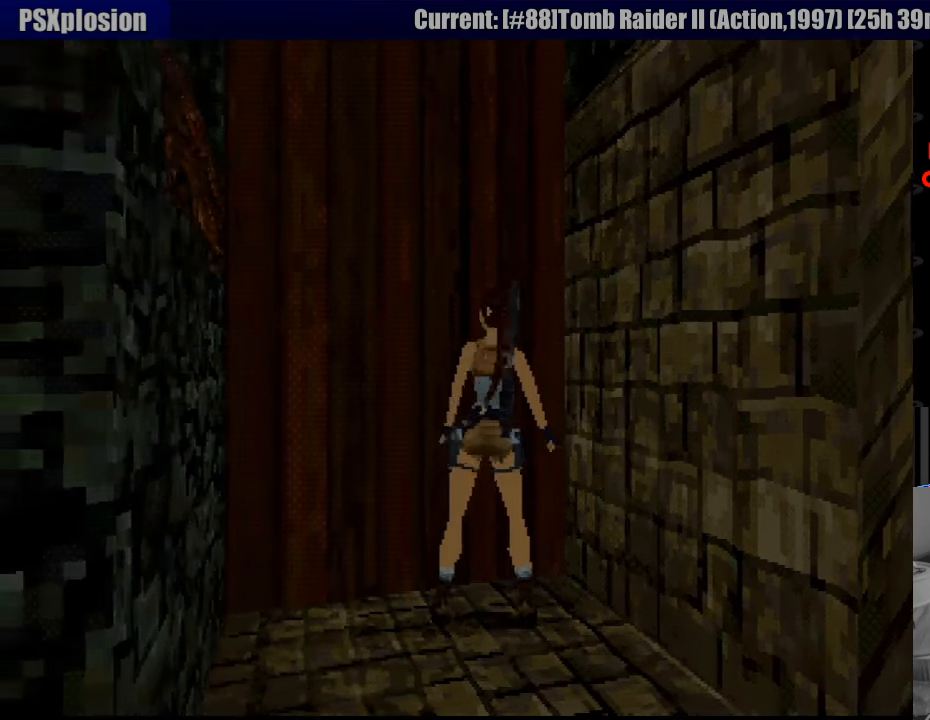
{"buttons": ["DPAD_DOWN"], "events": []}
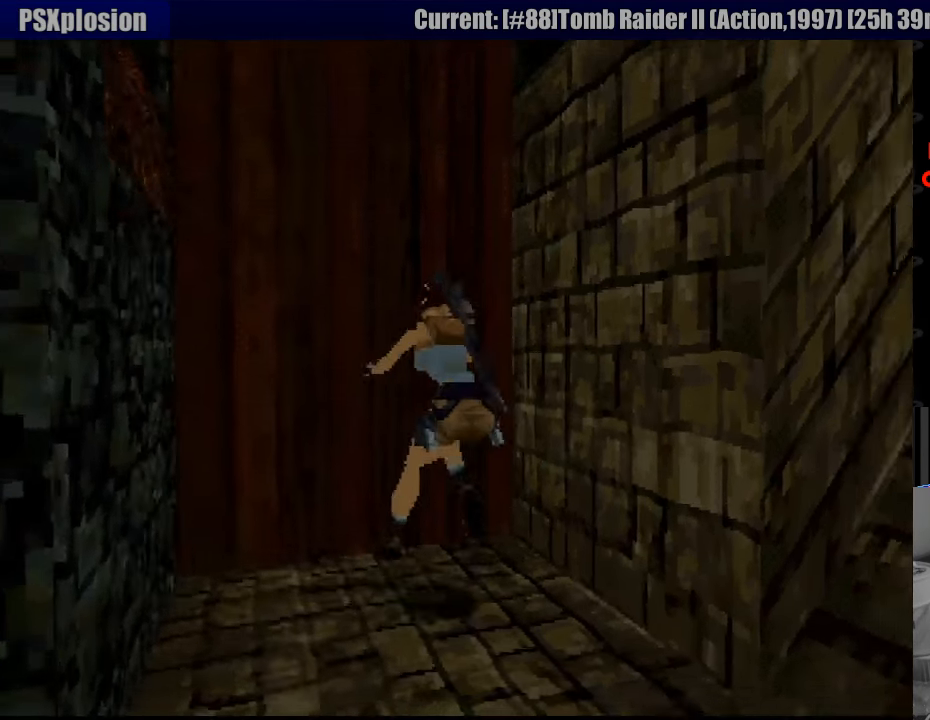
{"buttons": ["DPAD_DOWN"], "events": []}
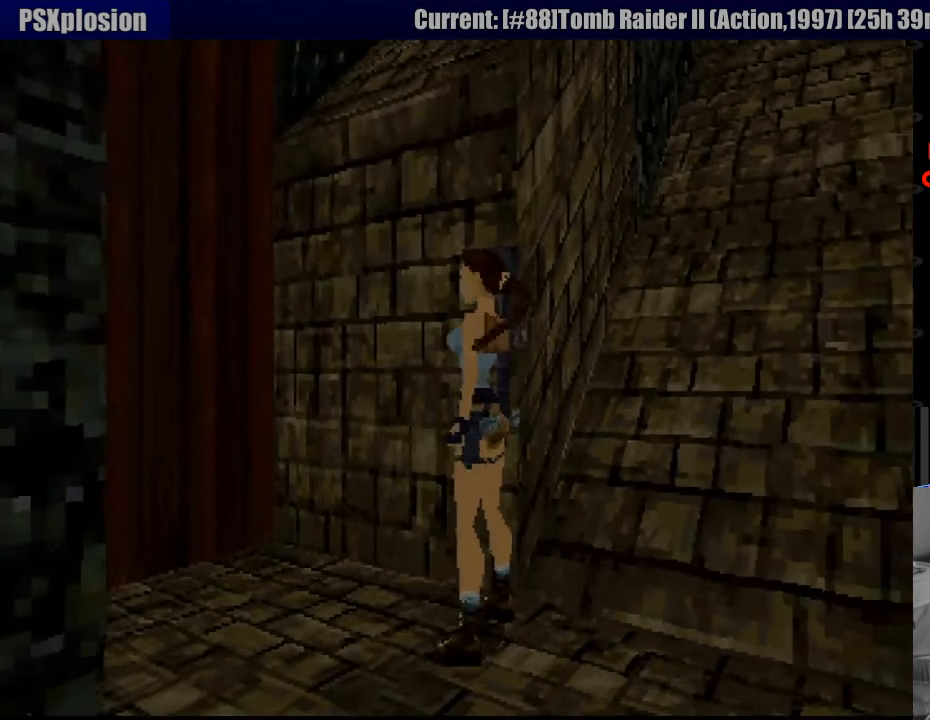
{"buttons": [], "events": [[500, "DPAD_DOWN", "up"]]}
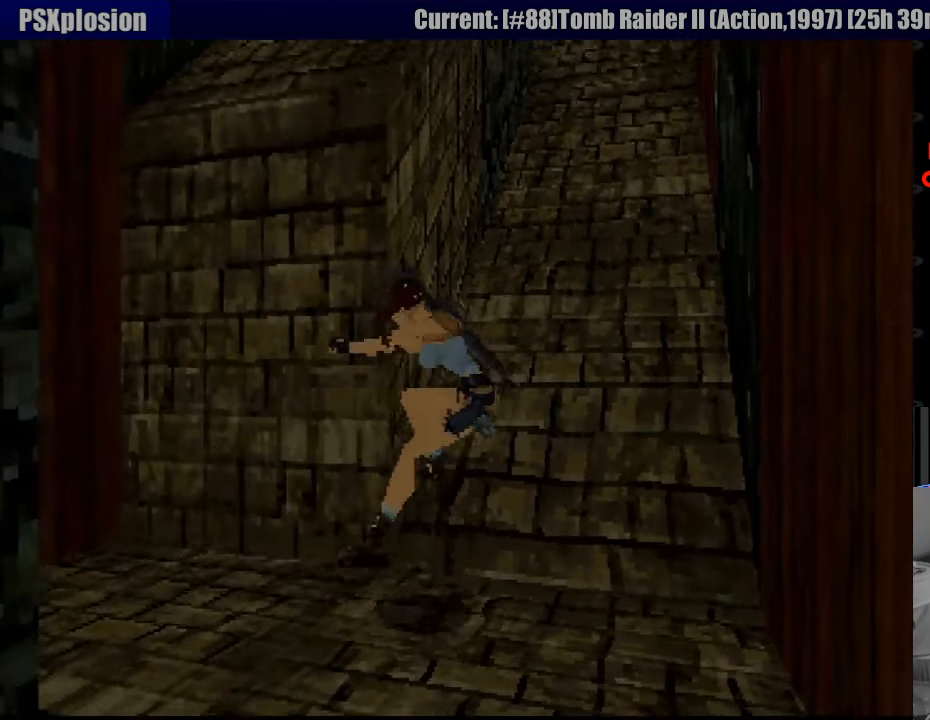
{"buttons": ["DPAD_LEFT"], "events": [[350, "DPAD_LEFT", "down"]]}
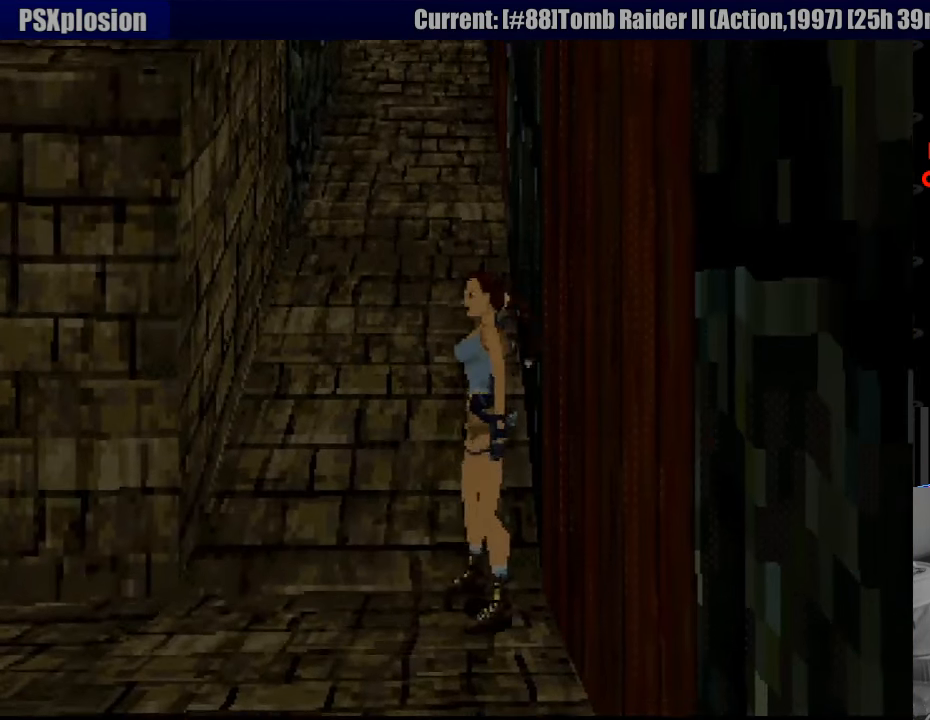
{"buttons": ["DPAD_LEFT"], "events": []}
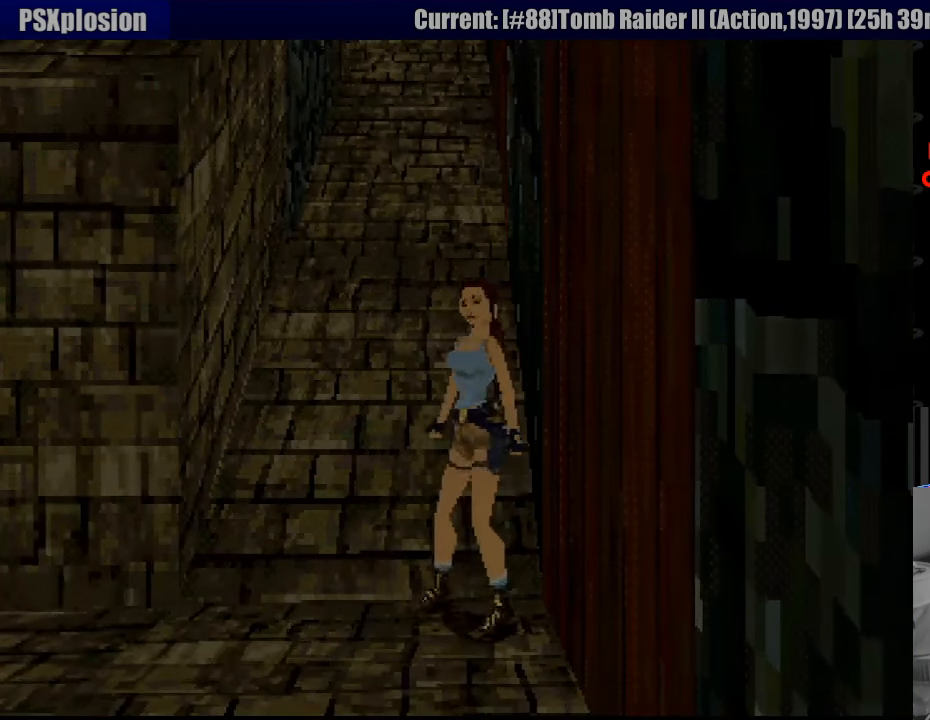
{"buttons": ["L1"], "events": [[17, "L1", "down"], [33, "DPAD_LEFT", "up"]]}
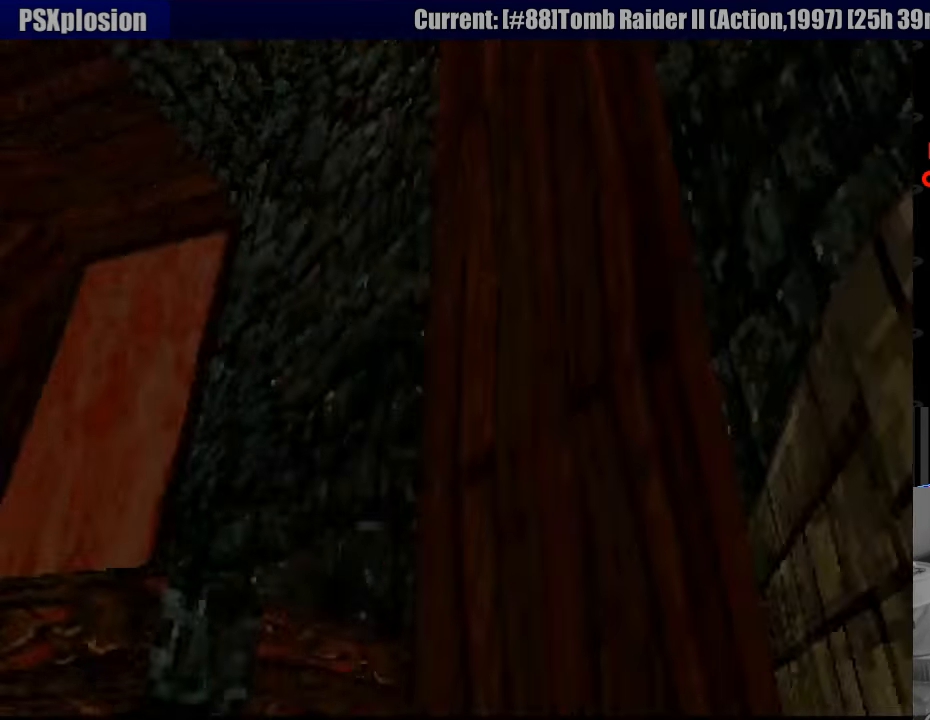
{"buttons": [], "events": [[499, "L1", "up"]]}
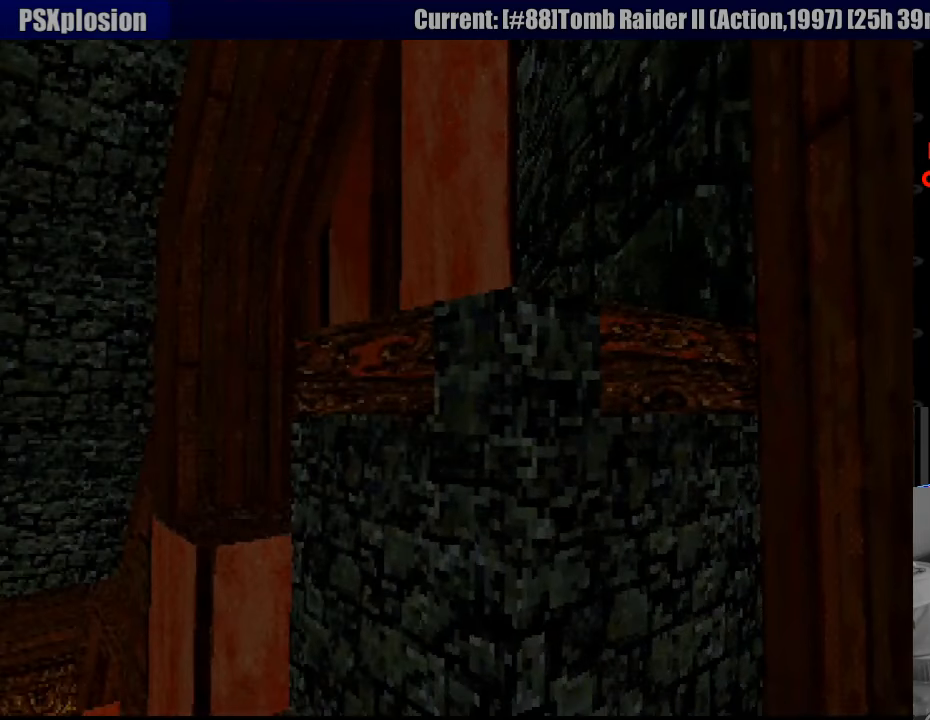
{"buttons": ["DPAD_LEFT"], "events": [[483, "DPAD_LEFT", "down"]]}
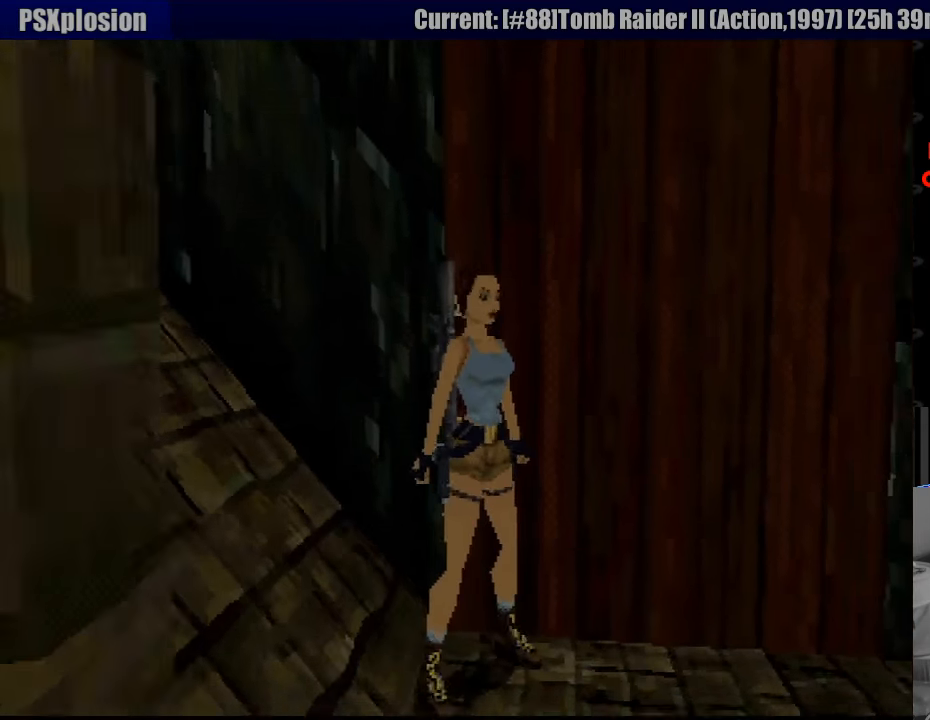
{"buttons": ["R1"], "events": [[217, "DPAD_LEFT", "up"], [217, "DPAD_UP", "down"], [233, "DPAD_UP", "up"], [367, "R1", "down"]]}
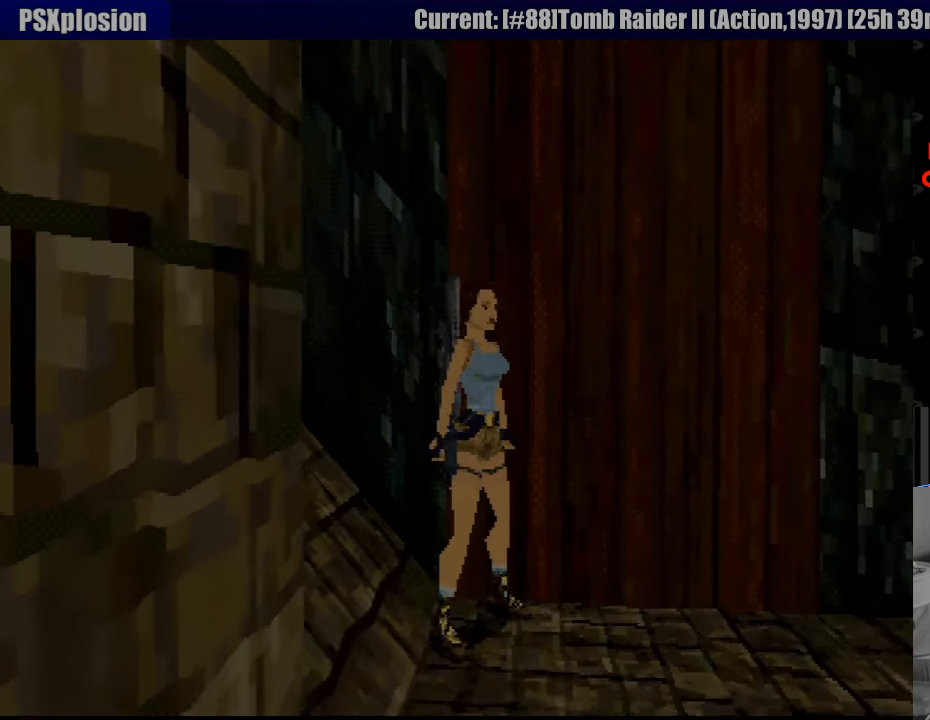
{"buttons": ["R1", "DPAD_UP", "DPAD_LEFT"], "events": [[117, "DPAD_UP", "down"], [150, "DPAD_LEFT", "down"]]}
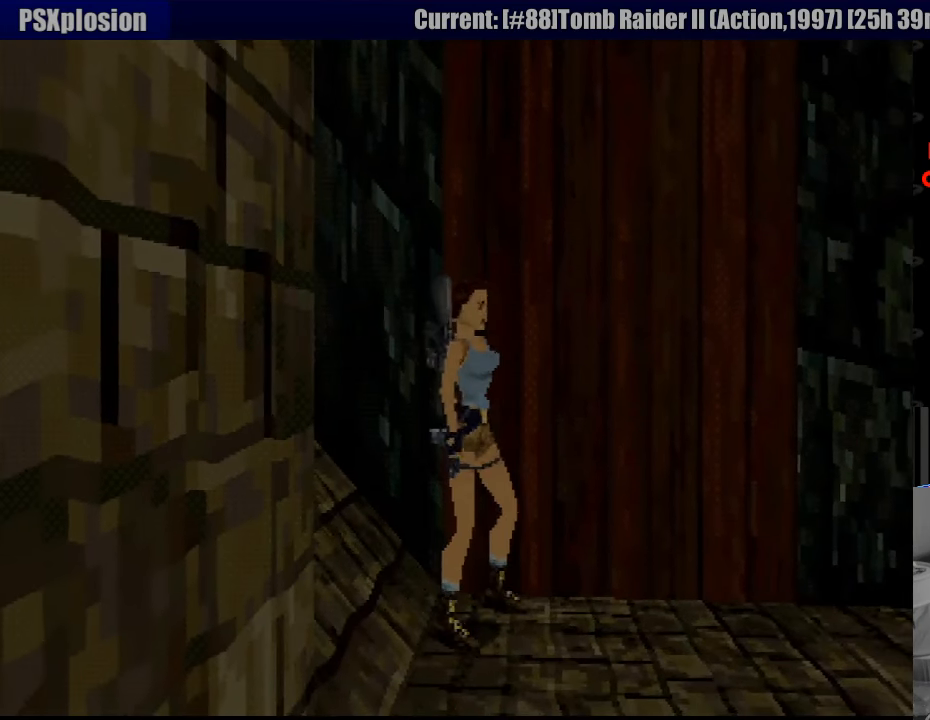
{"buttons": ["R1", "DPAD_UP"], "events": [[33, "DPAD_LEFT", "up"]]}
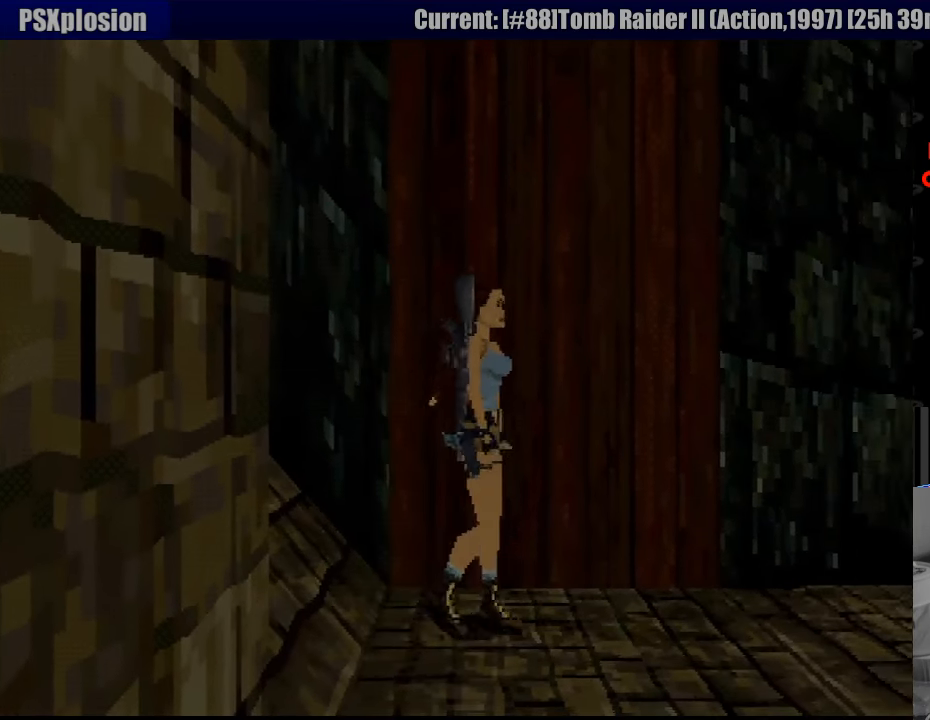
{"buttons": ["R1", "DPAD_UP"], "events": []}
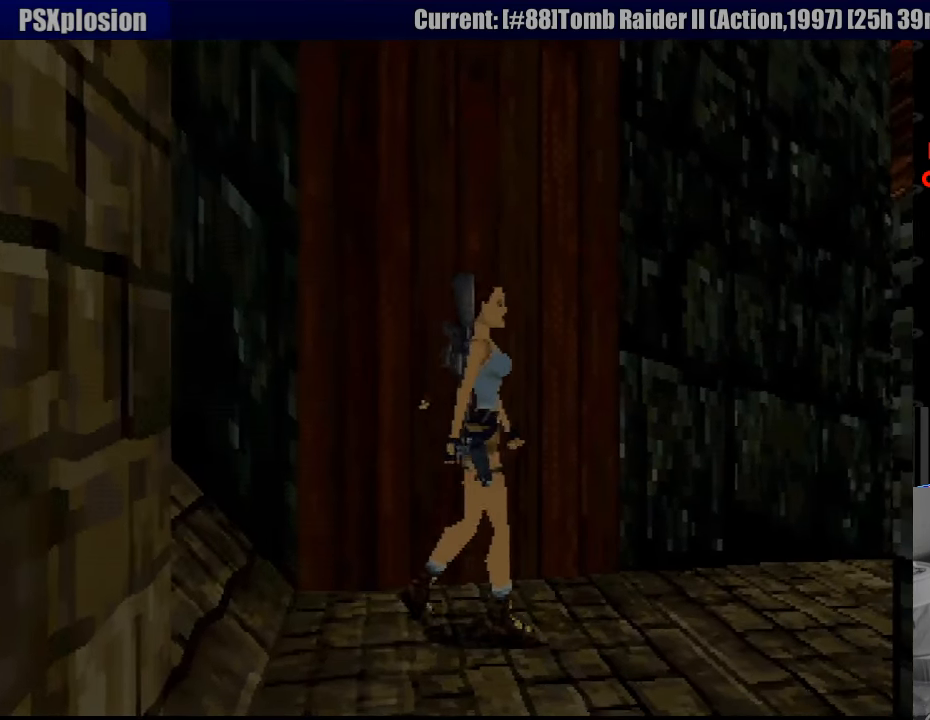
{"buttons": ["R1", "DPAD_UP"], "events": [[67, "DPAD_LEFT", "down"], [167, "R1", "up"], [183, "DPAD_LEFT", "up"], [183, "R1", "down"]]}
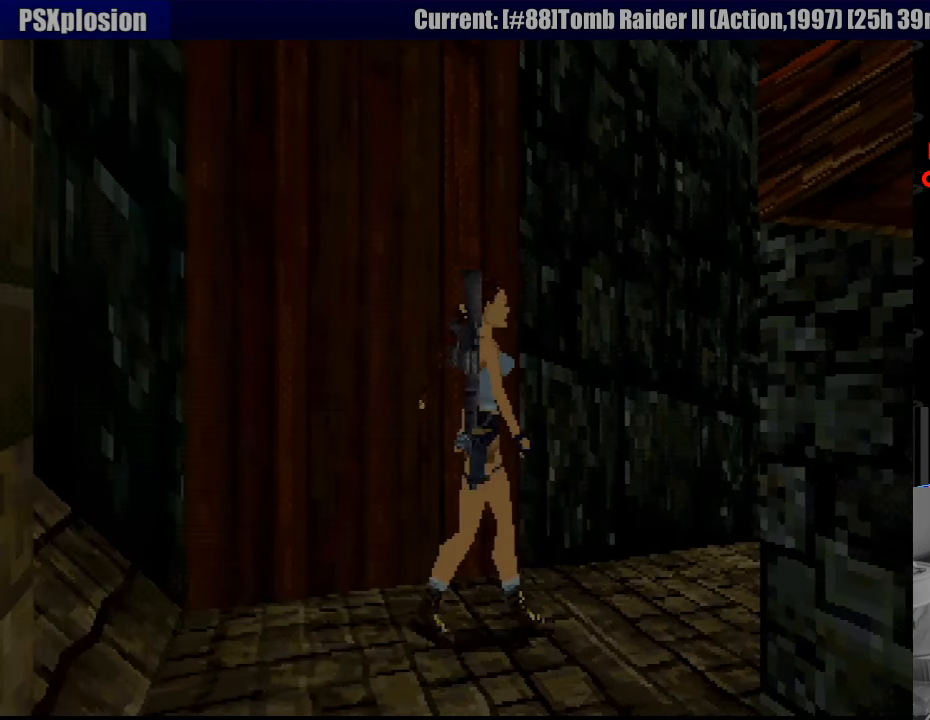
{"buttons": ["R1", "DPAD_UP"], "events": []}
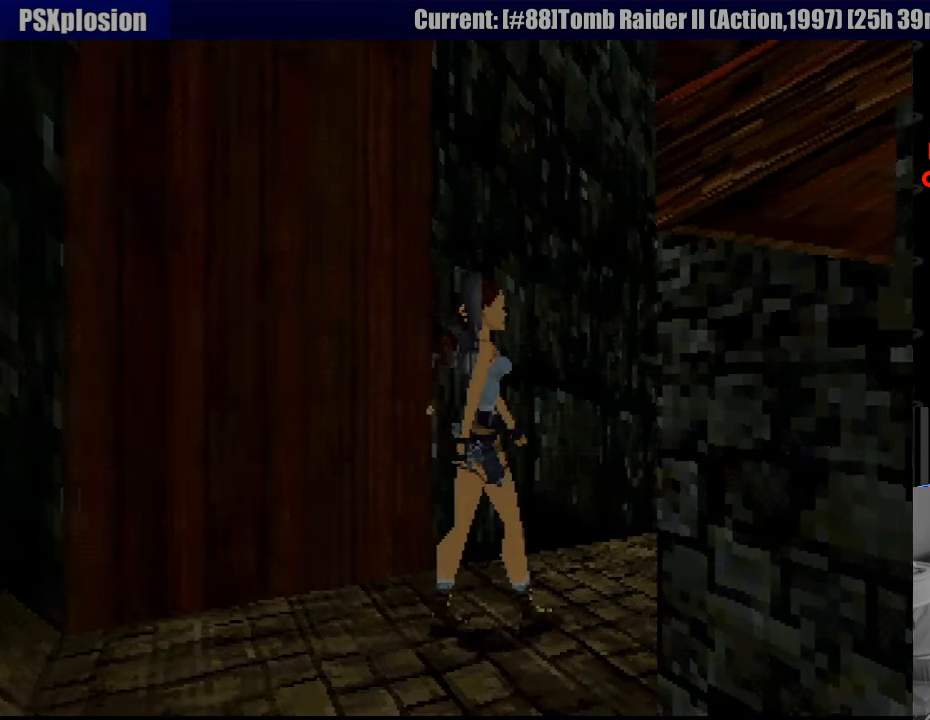
{"buttons": ["R1", "DPAD_UP"], "events": []}
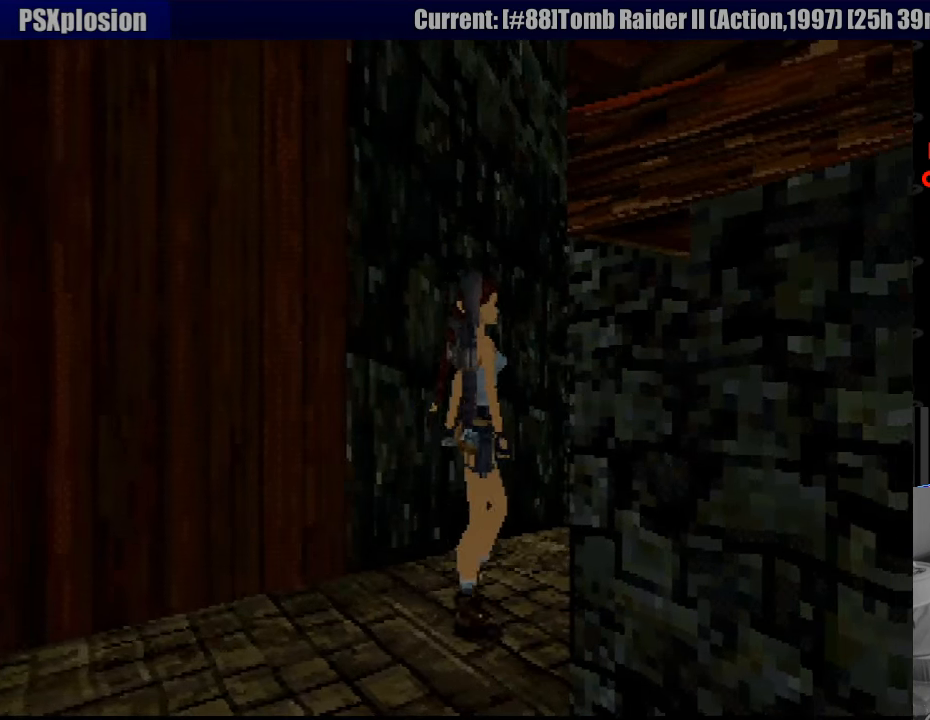
{"buttons": ["R1", "DPAD_UP"], "events": [[100, "DPAD_LEFT", "down"], [250, "DPAD_LEFT", "up"]]}
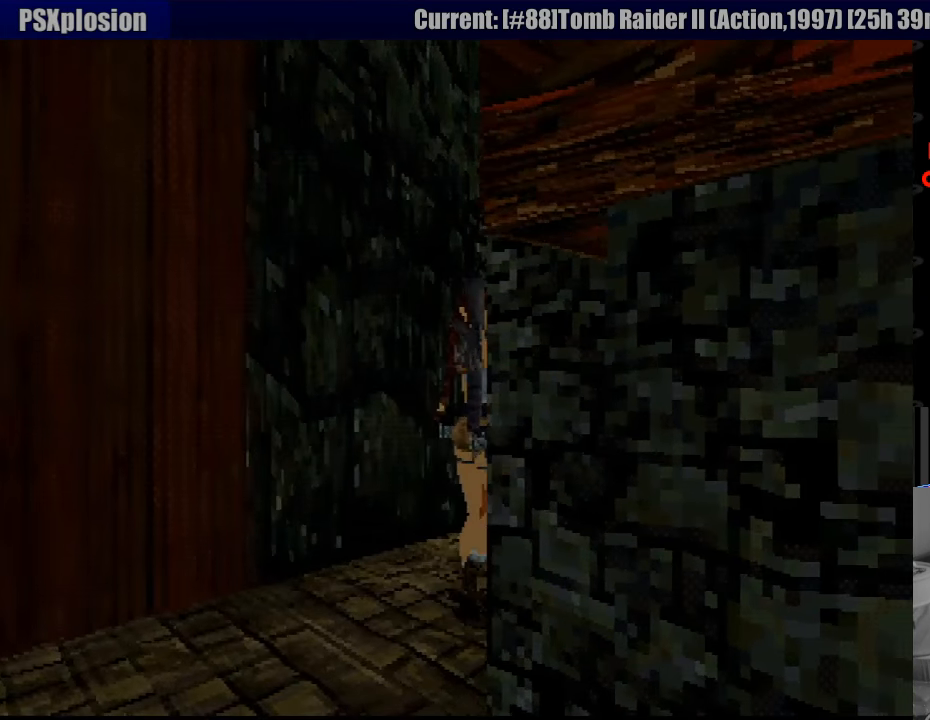
{"buttons": ["R1", "DPAD_UP"], "events": [[350, "START", "down"], [367, "START", "up"]]}
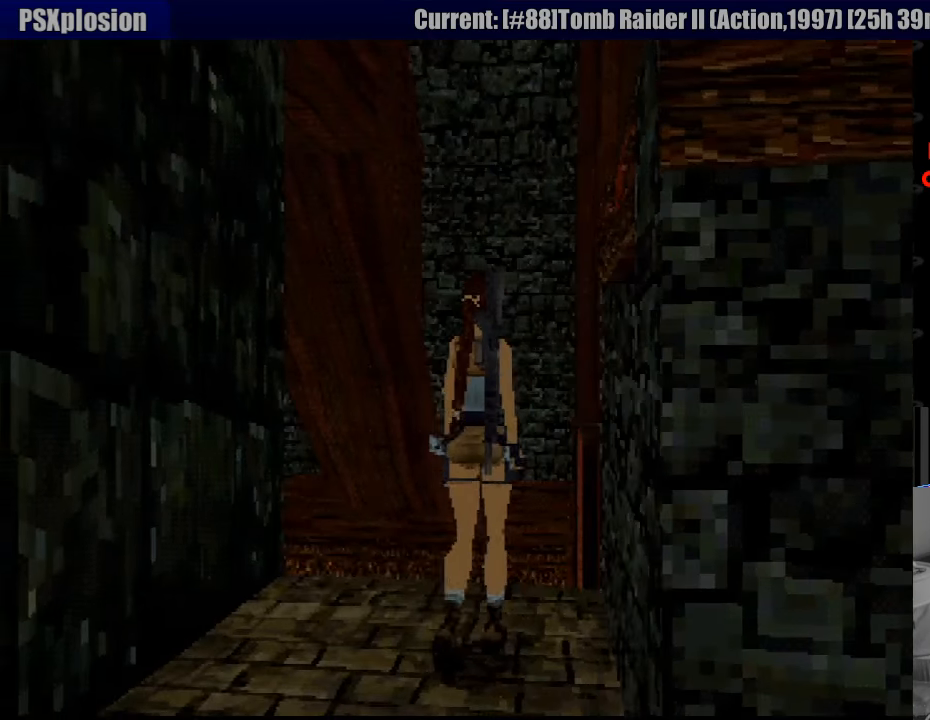
{"buttons": ["R1", "DPAD_UP"], "events": [[50, "DPAD_RIGHT", "down"], [233, "DPAD_RIGHT", "up"]]}
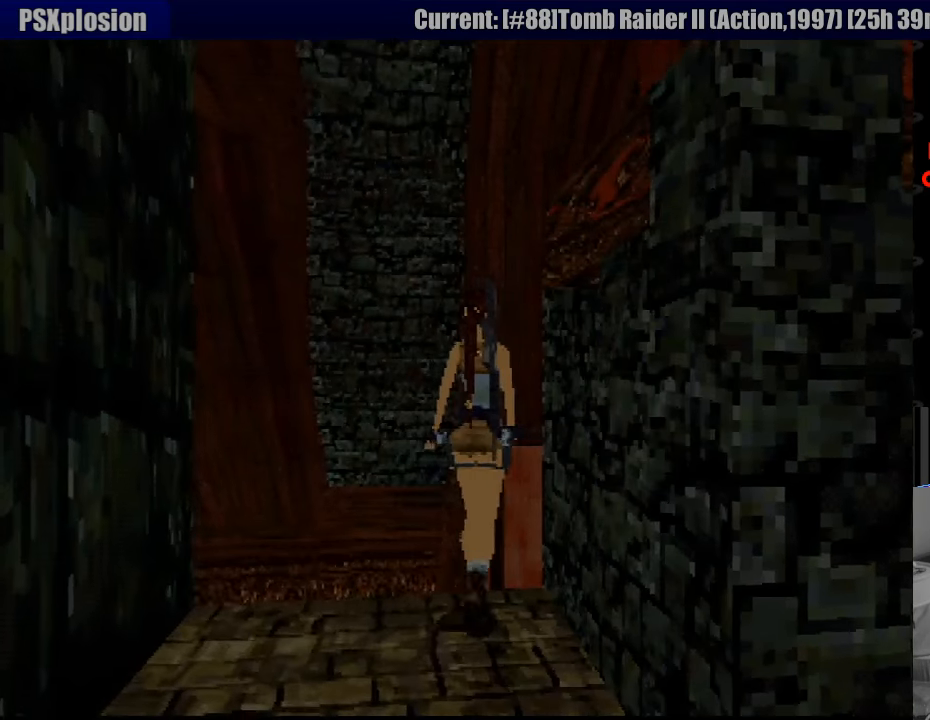
{"buttons": ["R1", "DPAD_UP"], "events": []}
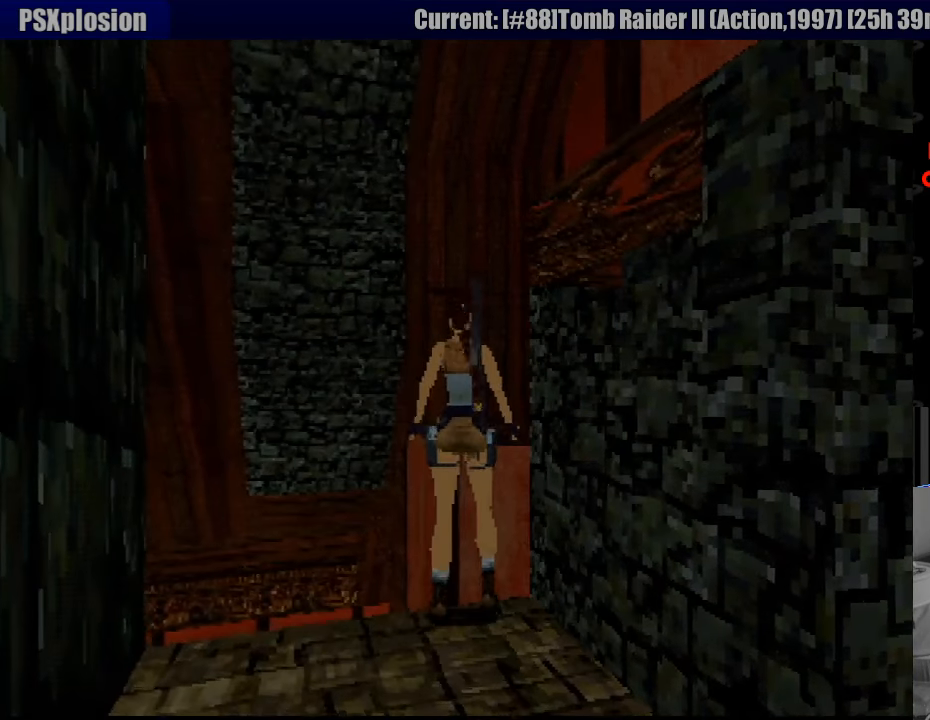
{"buttons": [], "events": [[100, "DPAD_UP", "up"], [183, "R1", "up"]]}
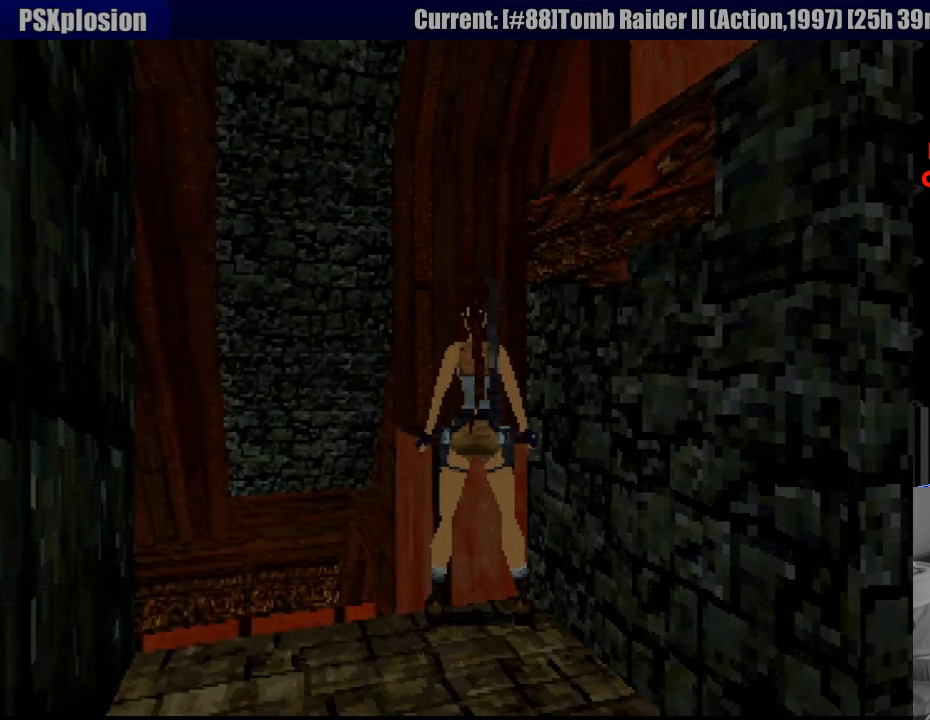
{"buttons": [], "events": [[366, "DPAD_DOWN", "down"], [483, "DPAD_DOWN", "up"]]}
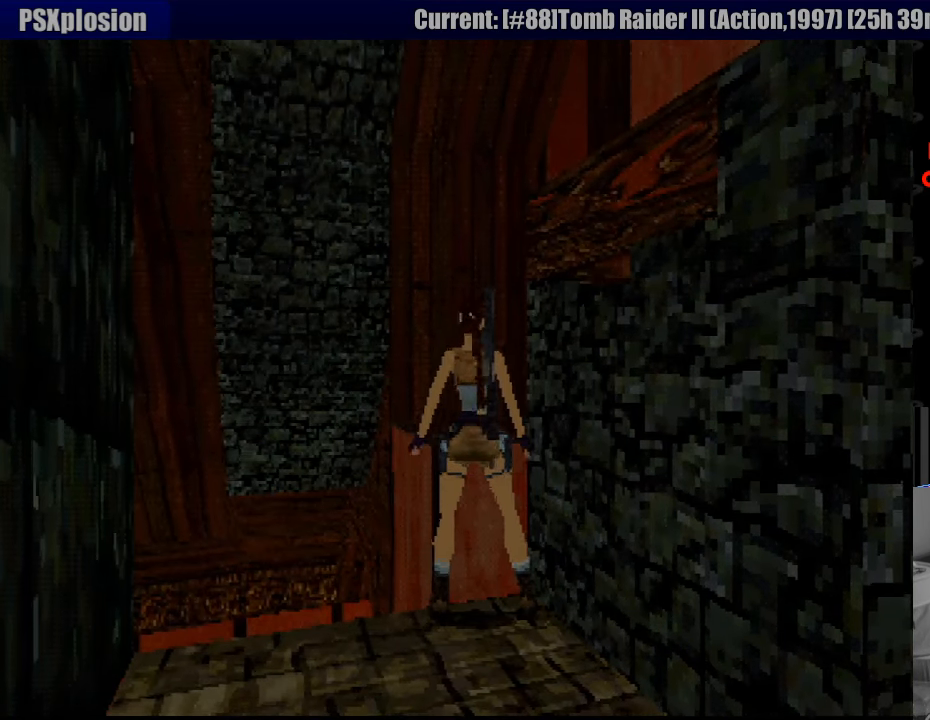
{"buttons": [], "events": []}
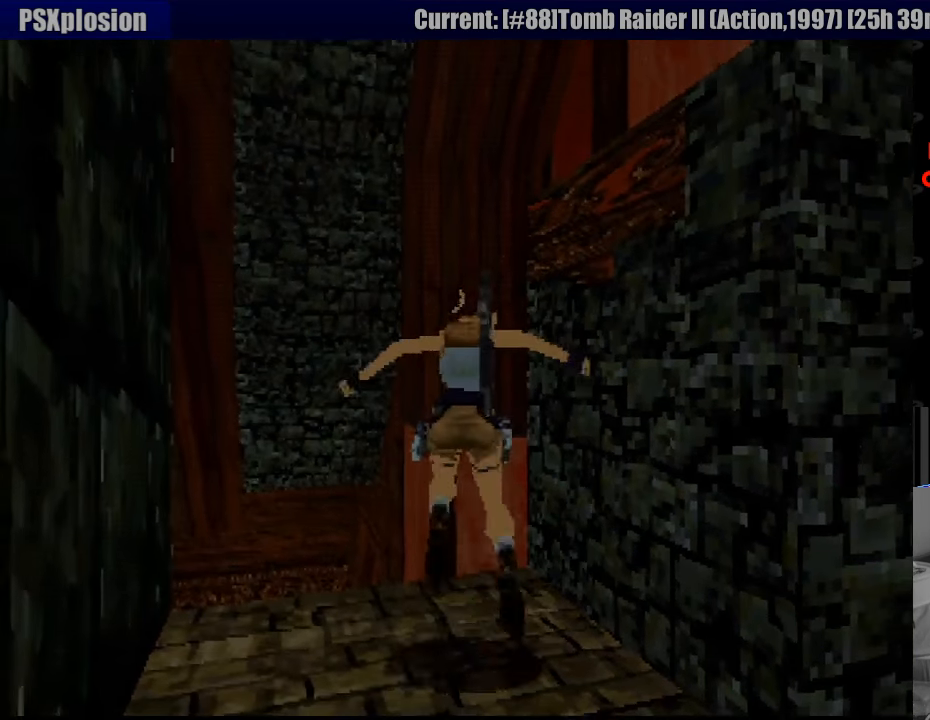
{"buttons": ["DPAD_UP"], "events": [[400, "DPAD_UP", "down"]]}
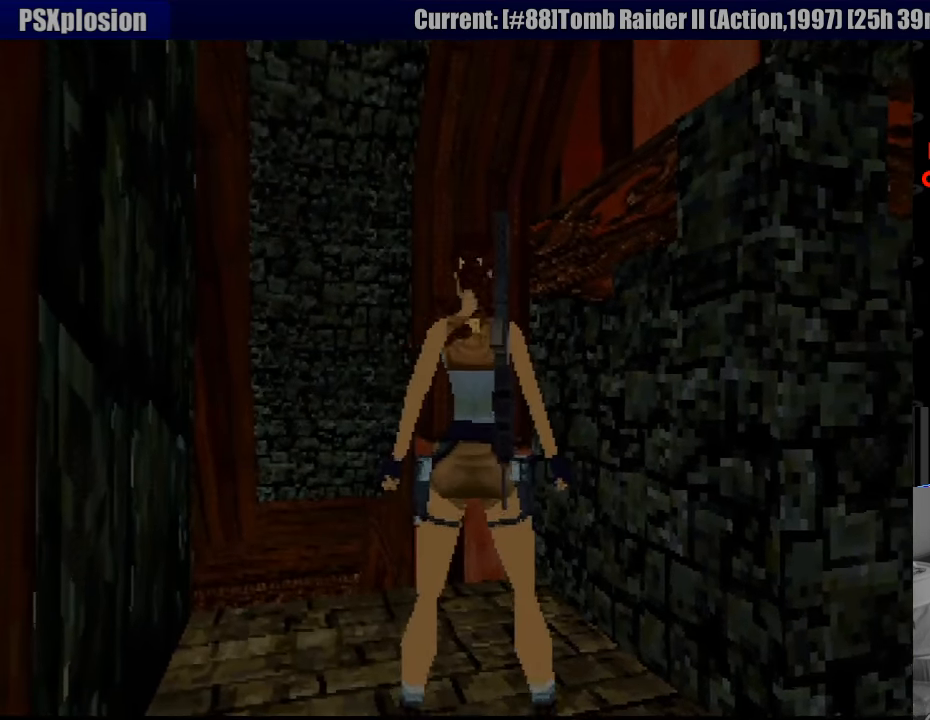
{"buttons": ["SQUARE", "DPAD_UP"], "events": [[283, "SQUARE", "down"]]}
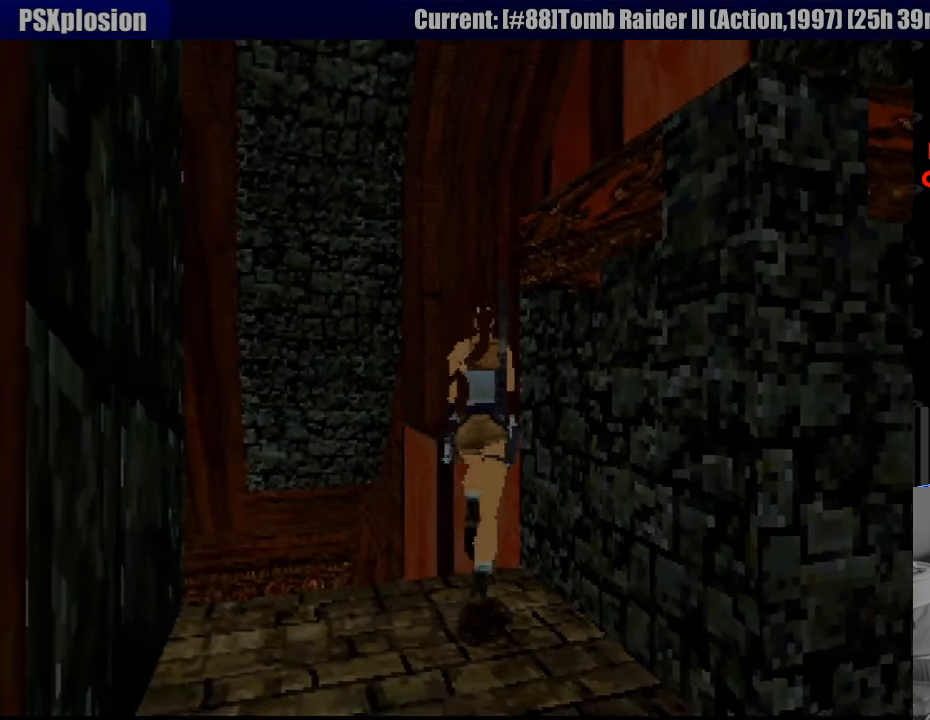
{"buttons": ["SQUARE", "DPAD_UP"], "events": []}